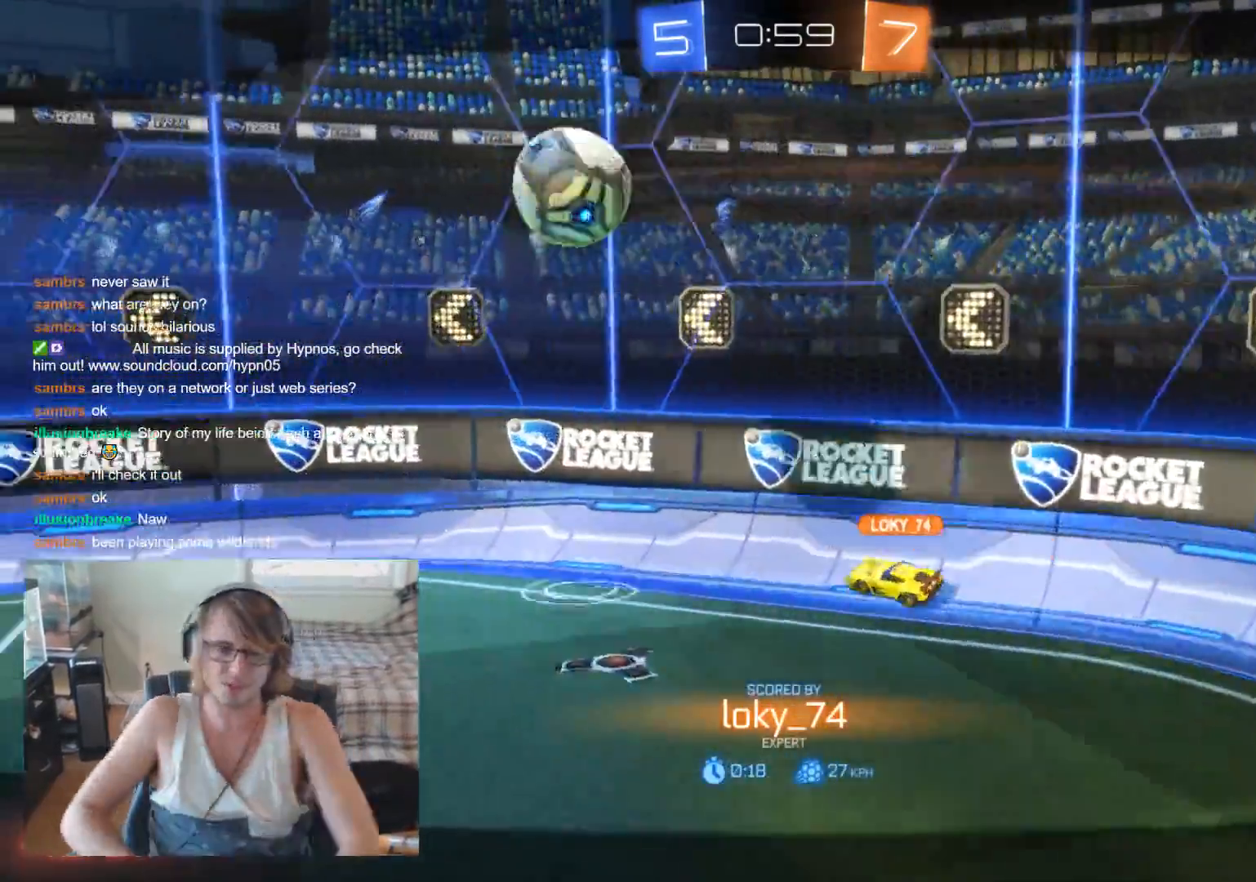
Gameplay with a controller (Xbox layout); each line is a JSON object with the inputs held at the frame after it. "events" lists button and stick changes between this image and that frame as [ms after this image, input, new state], when the widget could be followed in between.
{"buttons": [], "left_stick": "center", "right_stick": "center", "events": [[233, "A", "down"], [400, "left_stick", "up-right"], [433, "A", "up"], [467, "left_stick", "center"]]}
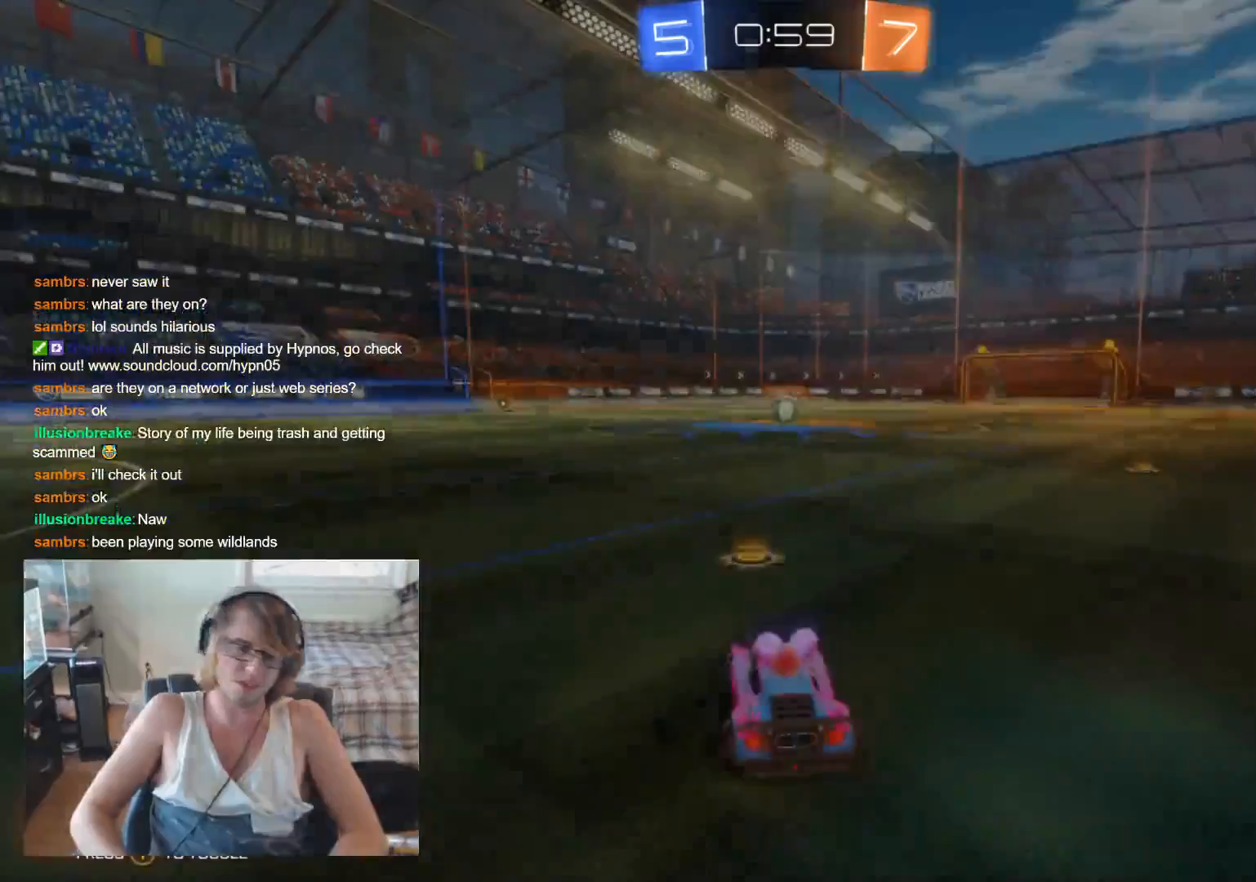
{"buttons": [], "left_stick": "center", "right_stick": "center", "events": [[300, "right_stick", "up-left"], [467, "right_stick", "center"]]}
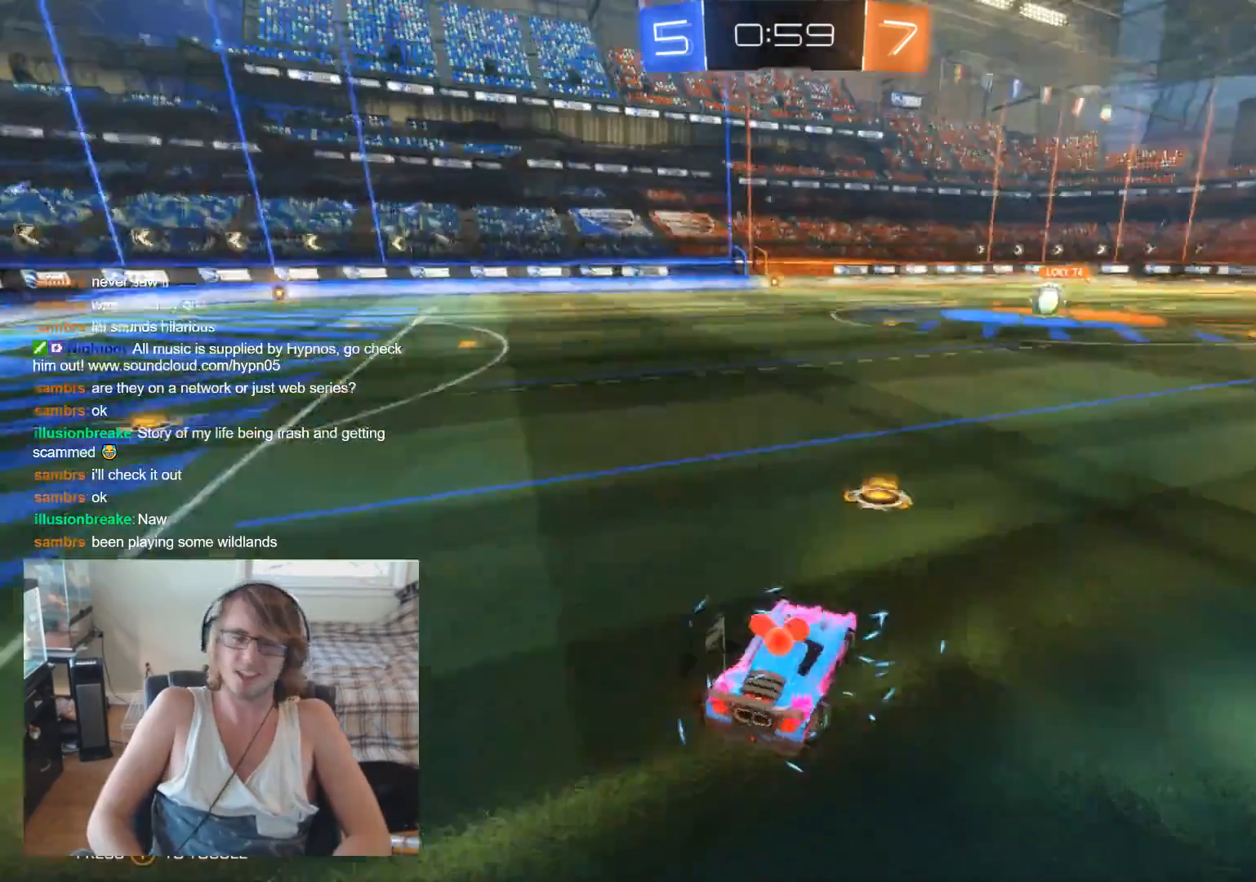
{"buttons": ["R2"], "left_stick": "center", "right_stick": "center", "events": [[267, "R2", "down"]]}
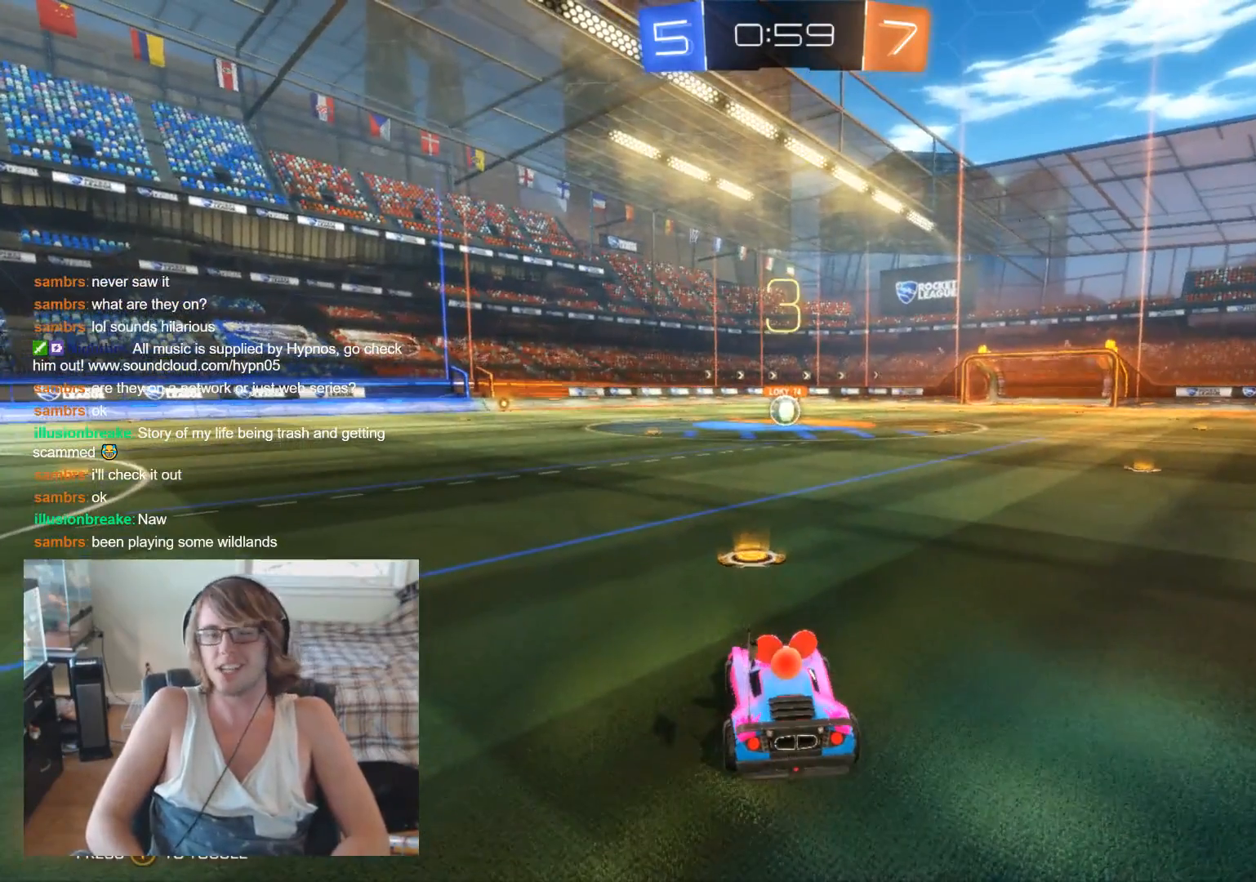
{"buttons": ["R1", "R2"], "left_stick": "center", "right_stick": "center", "events": [[200, "R1", "down"]]}
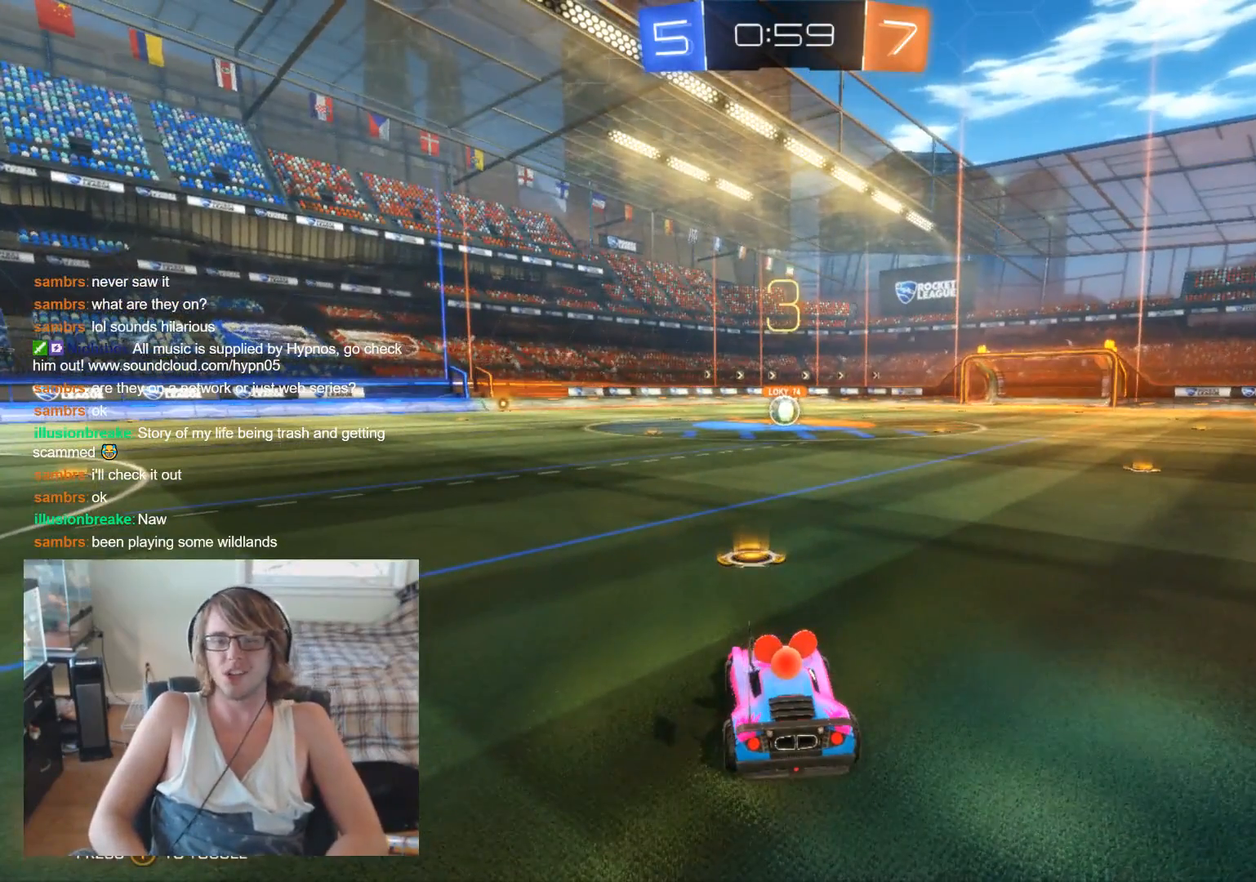
{"buttons": ["R2"], "left_stick": "center", "right_stick": "center", "events": [[67, "R1", "up"]]}
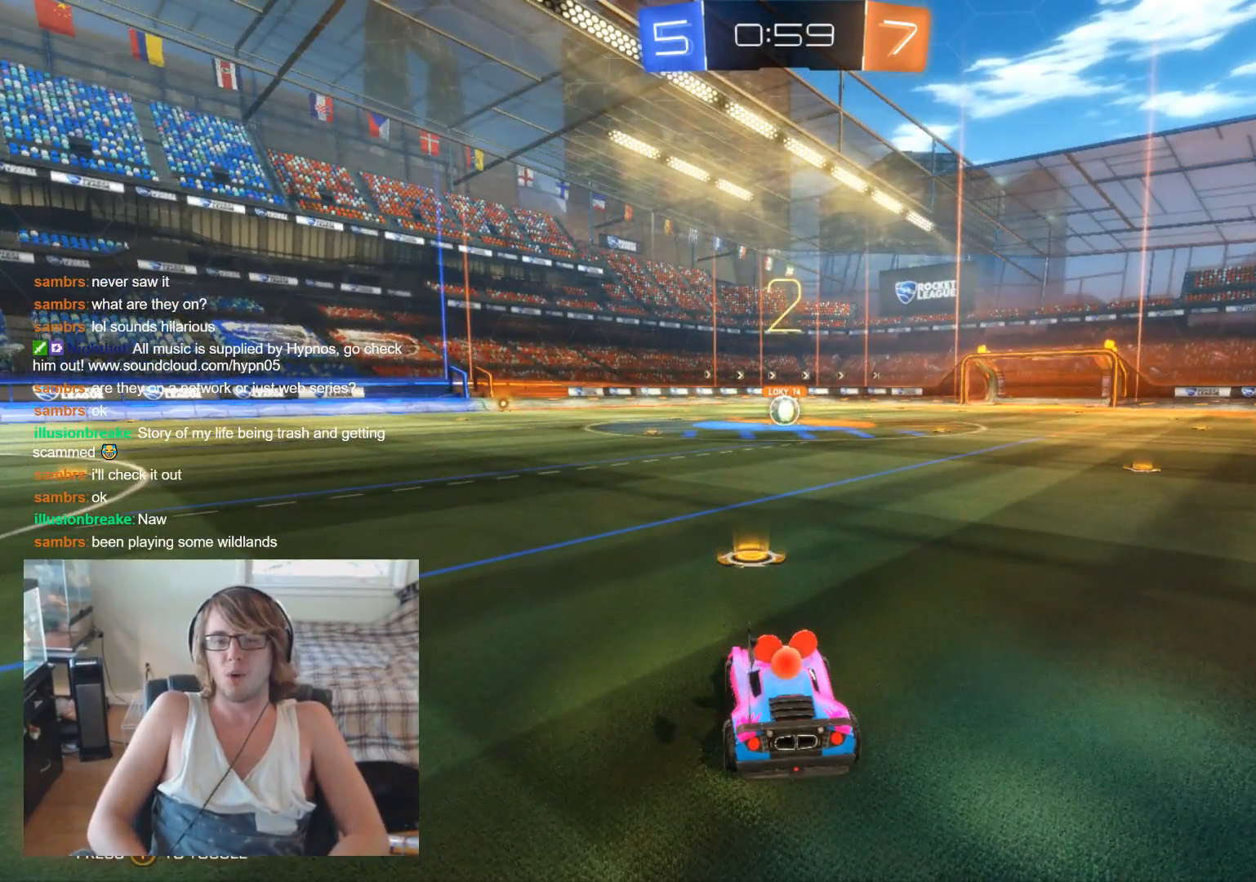
{"buttons": ["R2"], "left_stick": "center", "right_stick": "center", "events": []}
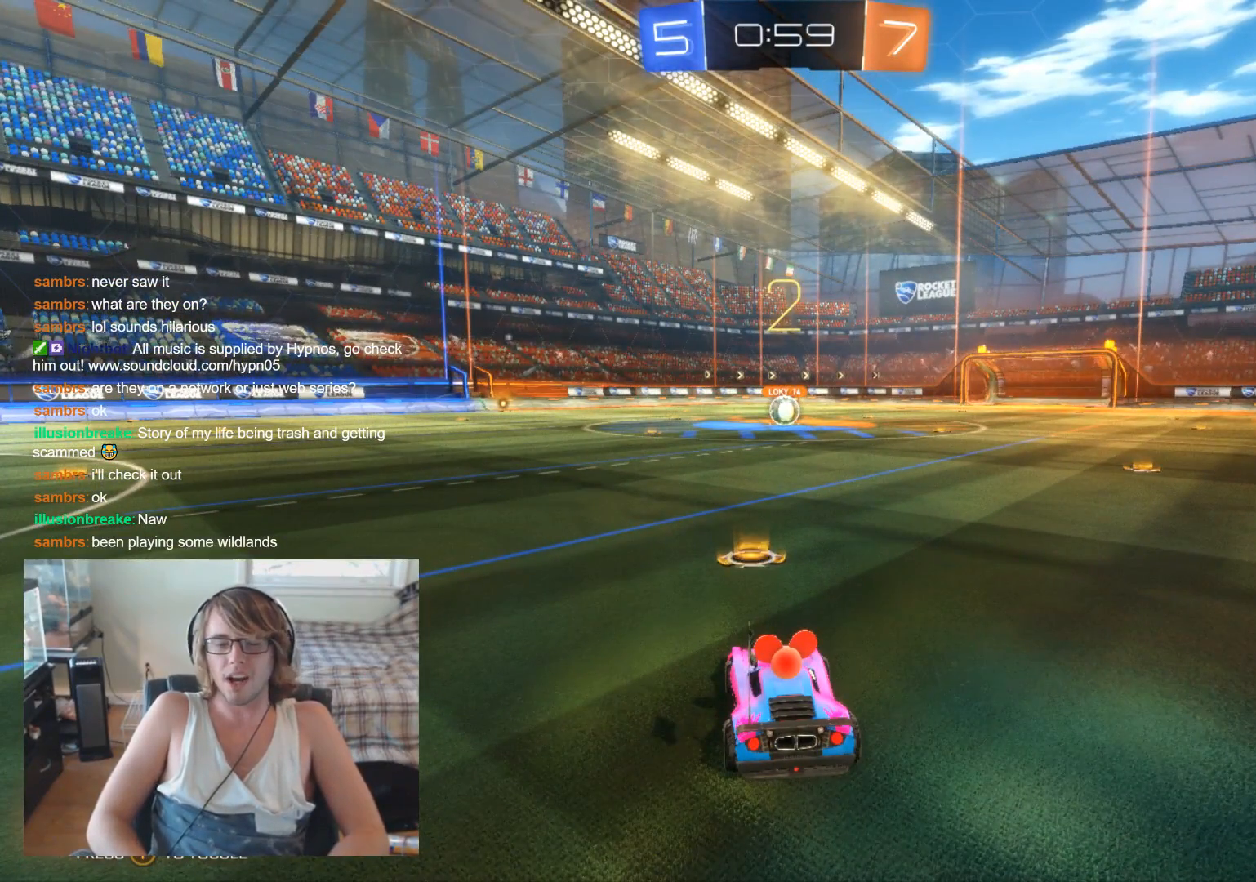
{"buttons": ["R2"], "left_stick": "center", "right_stick": "center", "events": []}
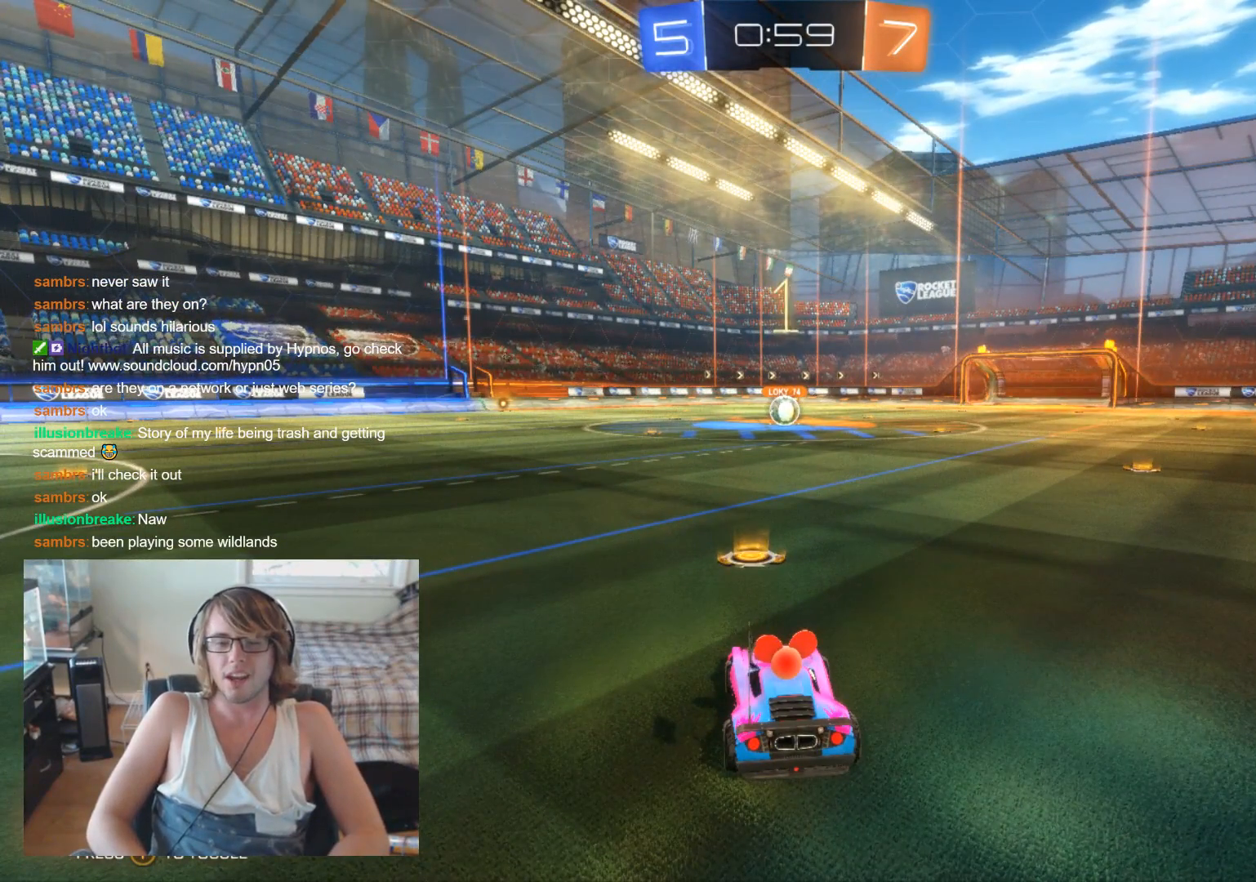
{"buttons": ["R2"], "left_stick": "center", "right_stick": "center", "events": []}
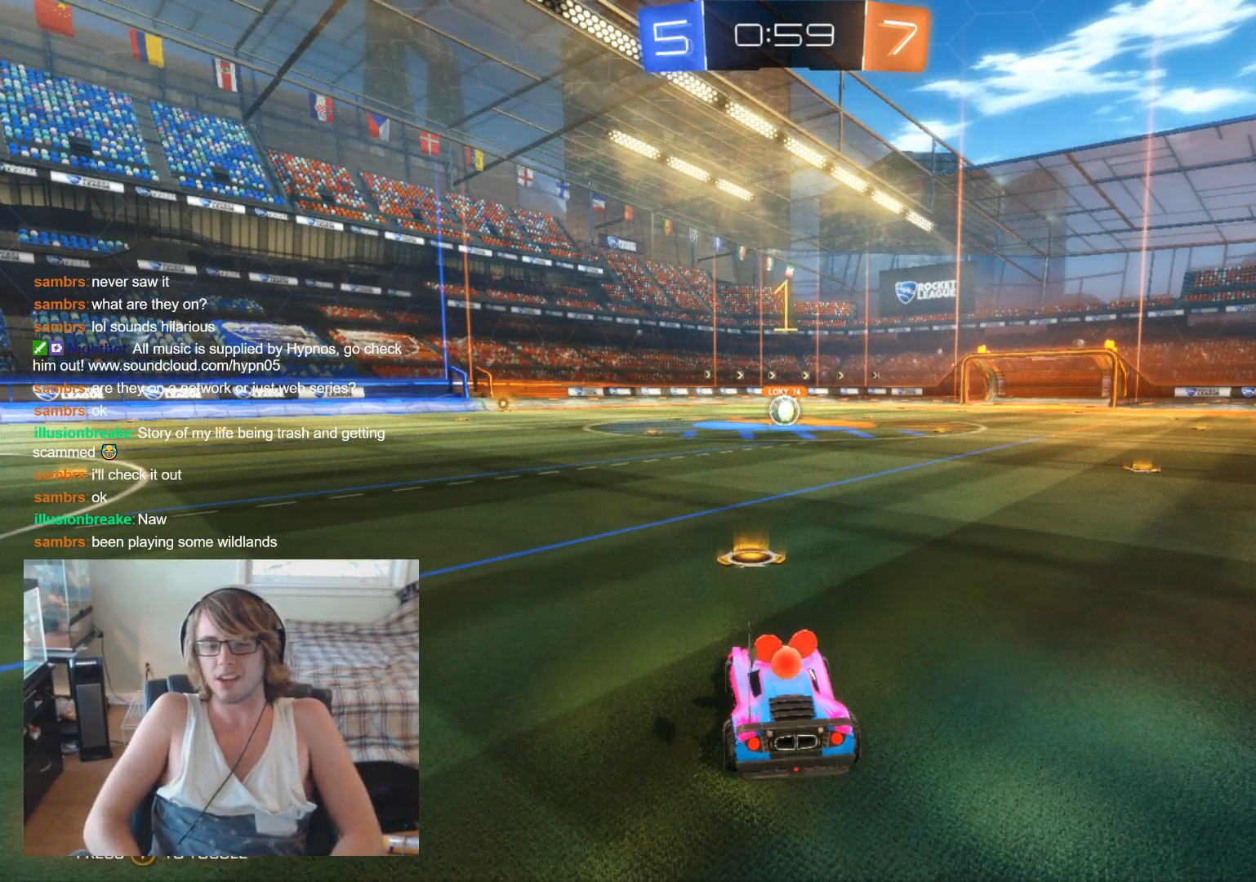
{"buttons": ["B", "R2"], "left_stick": "center", "right_stick": "center", "events": [[400, "B", "down"]]}
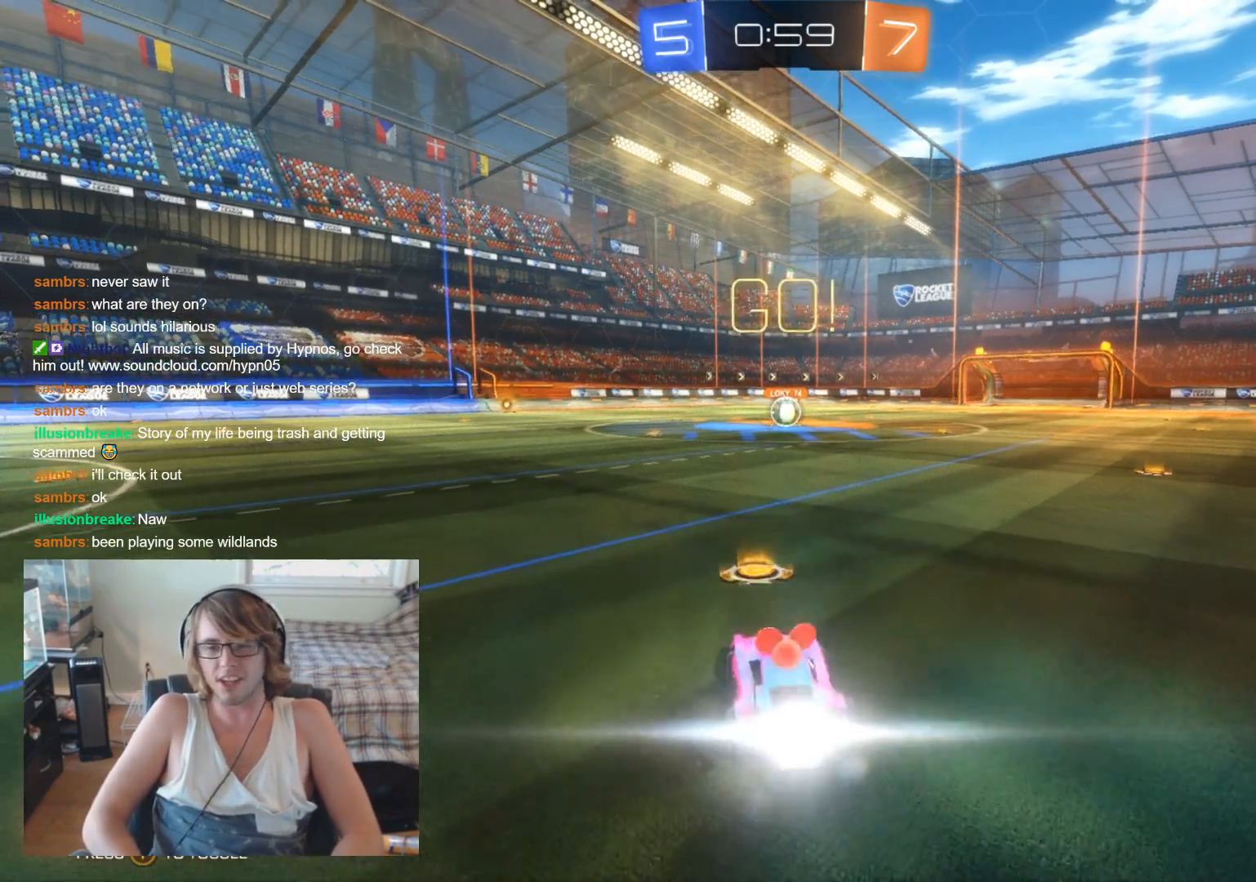
{"buttons": ["B", "R2"], "left_stick": "right", "right_stick": "center", "events": [[433, "left_stick", "right"]]}
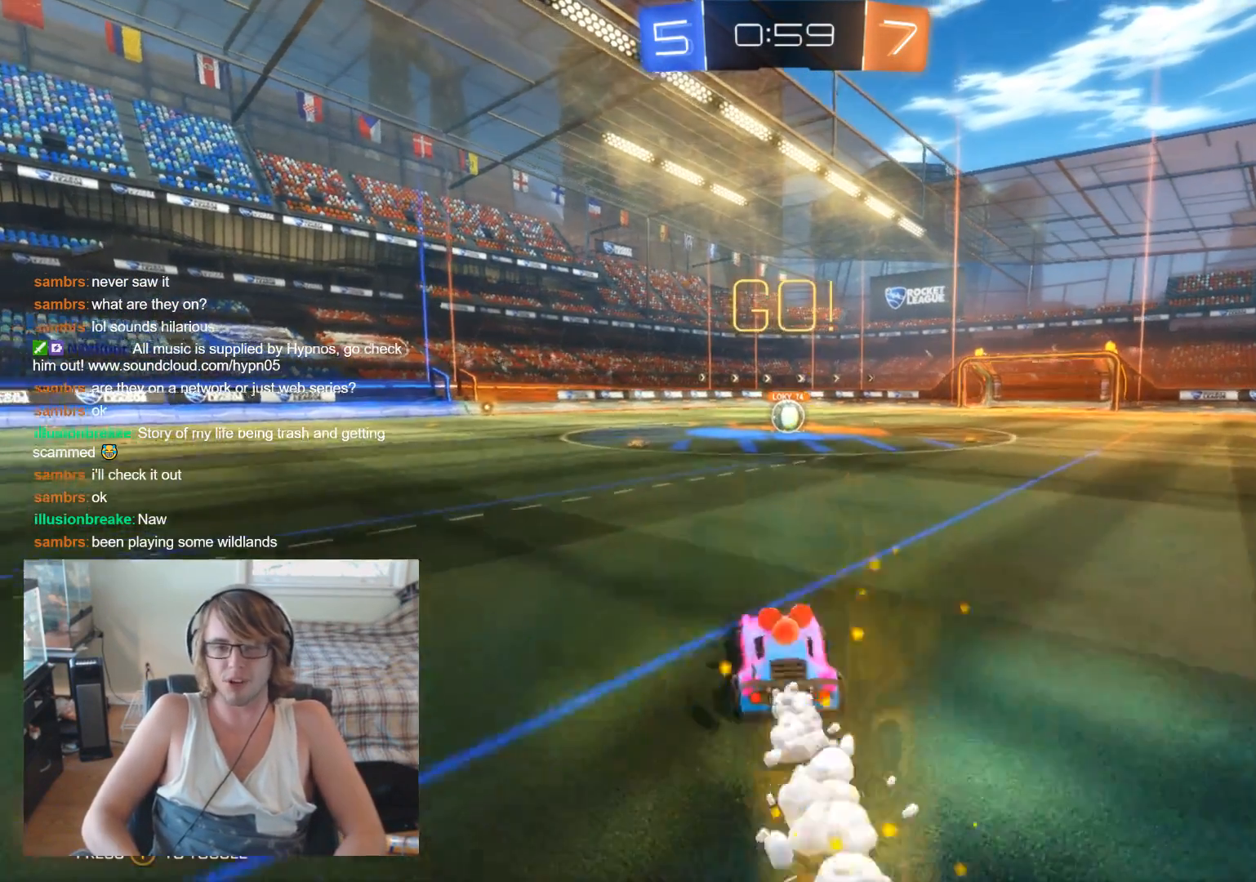
{"buttons": ["A", "R2"], "left_stick": "up-right", "right_stick": "center", "events": [[33, "left_stick", "center"], [267, "A", "down"], [300, "B", "up"], [300, "left_stick", "up-left"], [367, "A", "up"], [433, "A", "down"], [500, "left_stick", "up-right"]]}
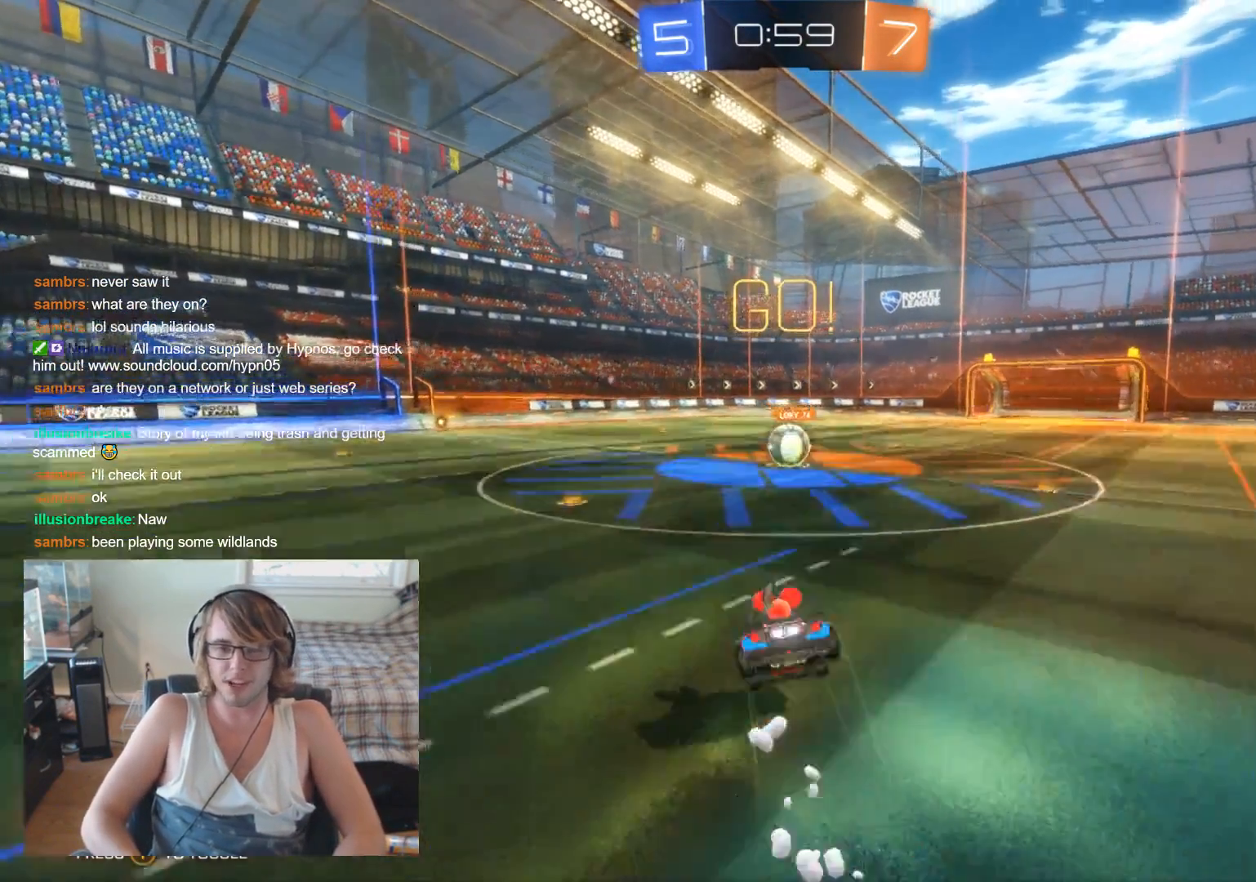
{"buttons": ["R2"], "left_stick": "right", "right_stick": "center", "events": [[133, "A", "up"], [267, "left_stick", "right"]]}
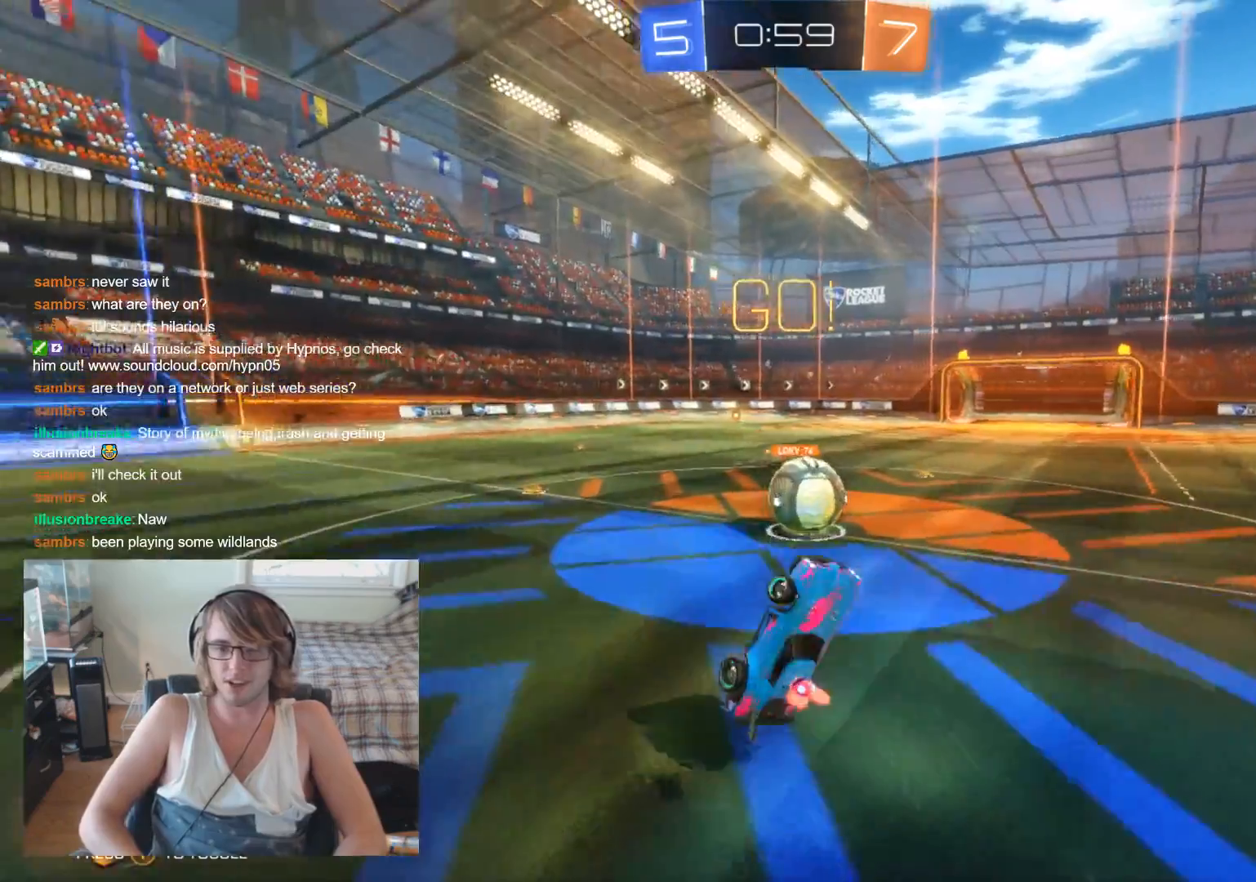
{"buttons": ["R2"], "left_stick": "left", "right_stick": "center", "events": [[167, "B", "down"], [367, "B", "up"], [433, "left_stick", "center"], [500, "left_stick", "left"]]}
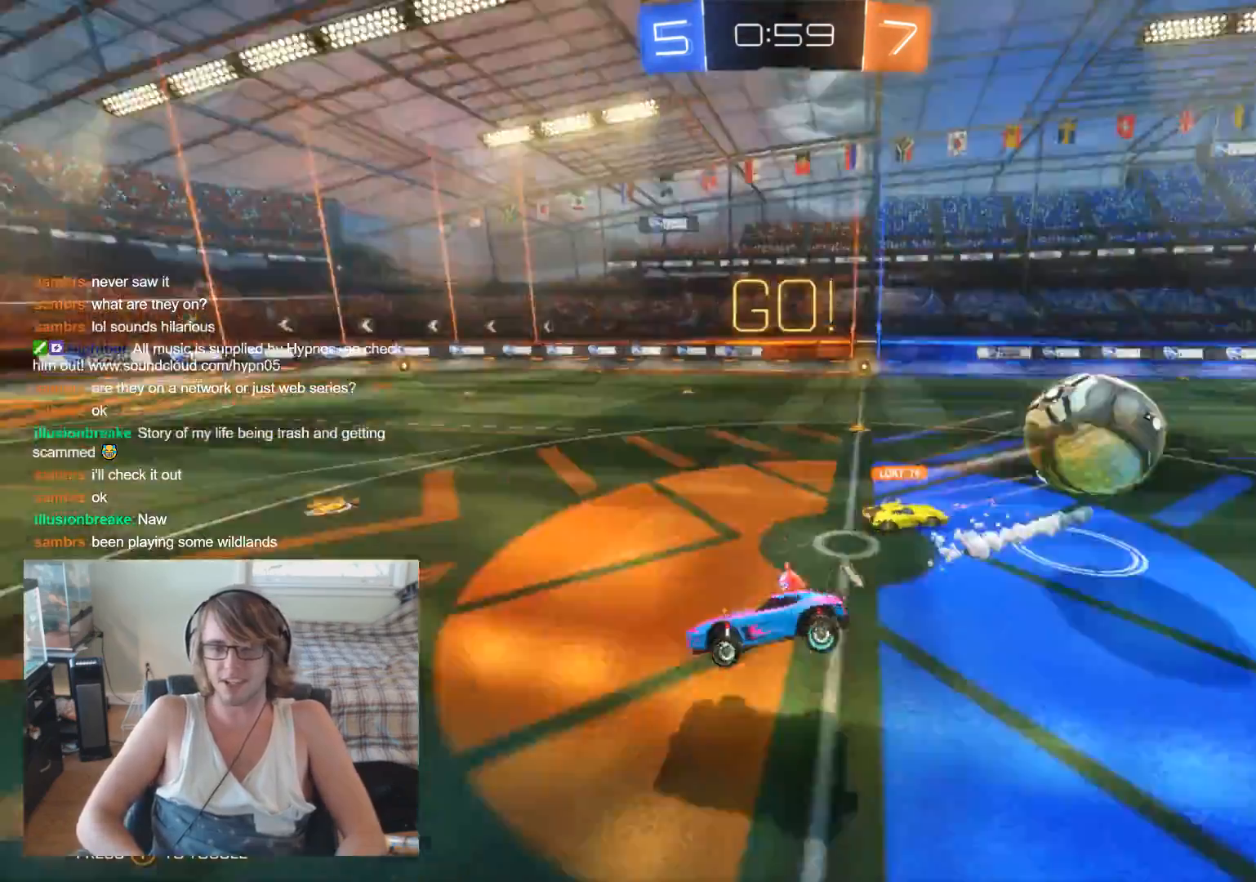
{"buttons": ["R2"], "left_stick": "left", "right_stick": "center", "events": []}
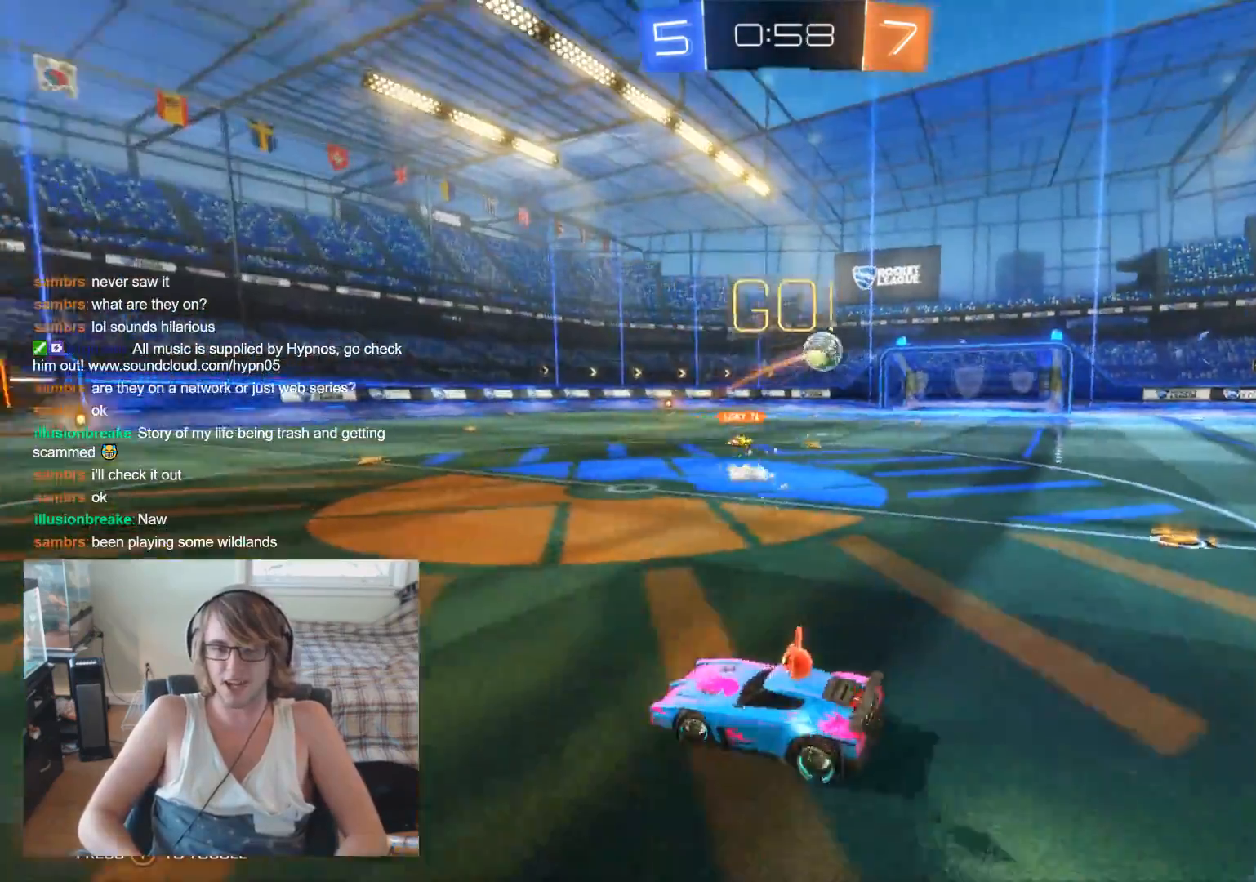
{"buttons": ["R2"], "left_stick": "right", "right_stick": "center", "events": [[233, "left_stick", "center"], [333, "left_stick", "right"]]}
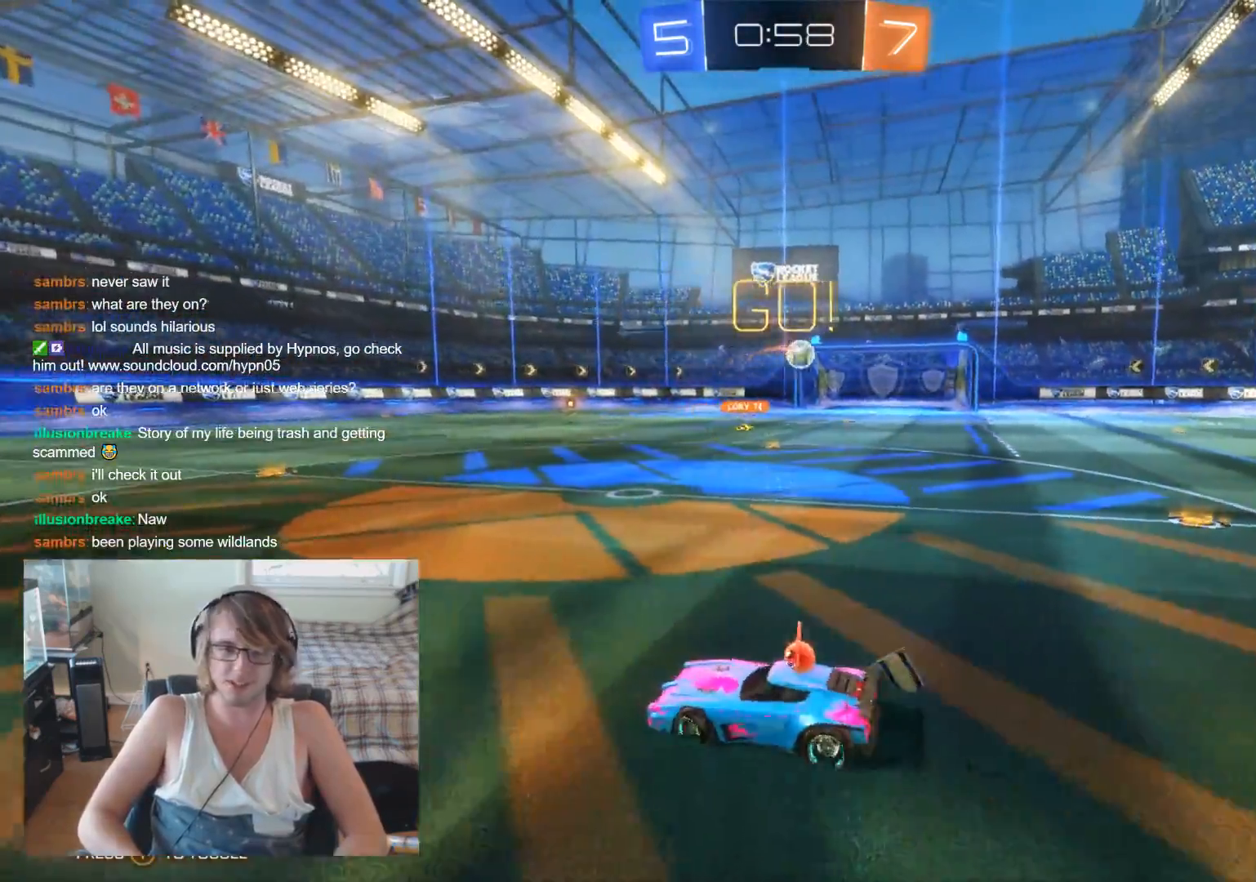
{"buttons": ["R2"], "left_stick": "up-right", "right_stick": "center", "events": [[467, "left_stick", "up-right"]]}
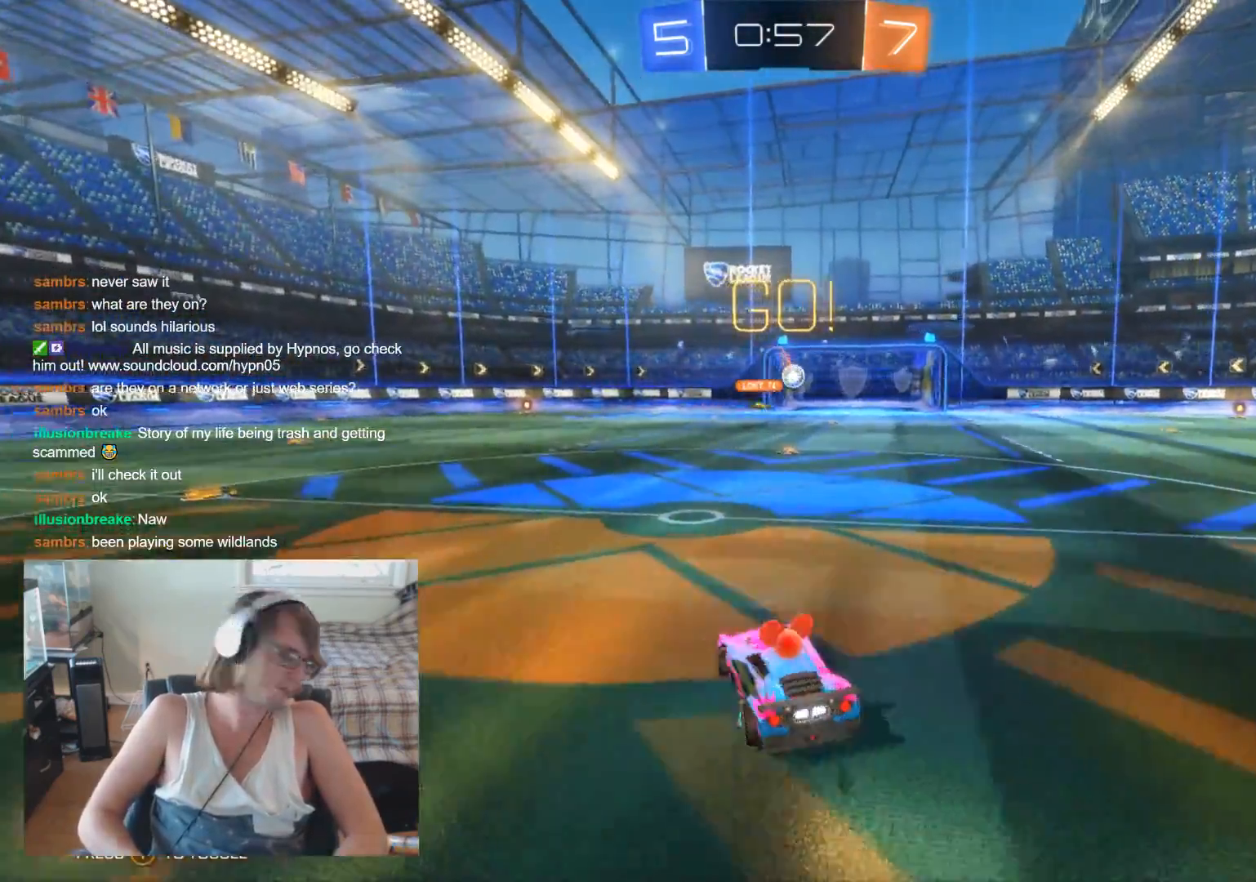
{"buttons": ["R2"], "left_stick": "up", "right_stick": "center", "events": [[133, "left_stick", "center"], [400, "left_stick", "up"], [433, "A", "down"], [500, "A", "up"]]}
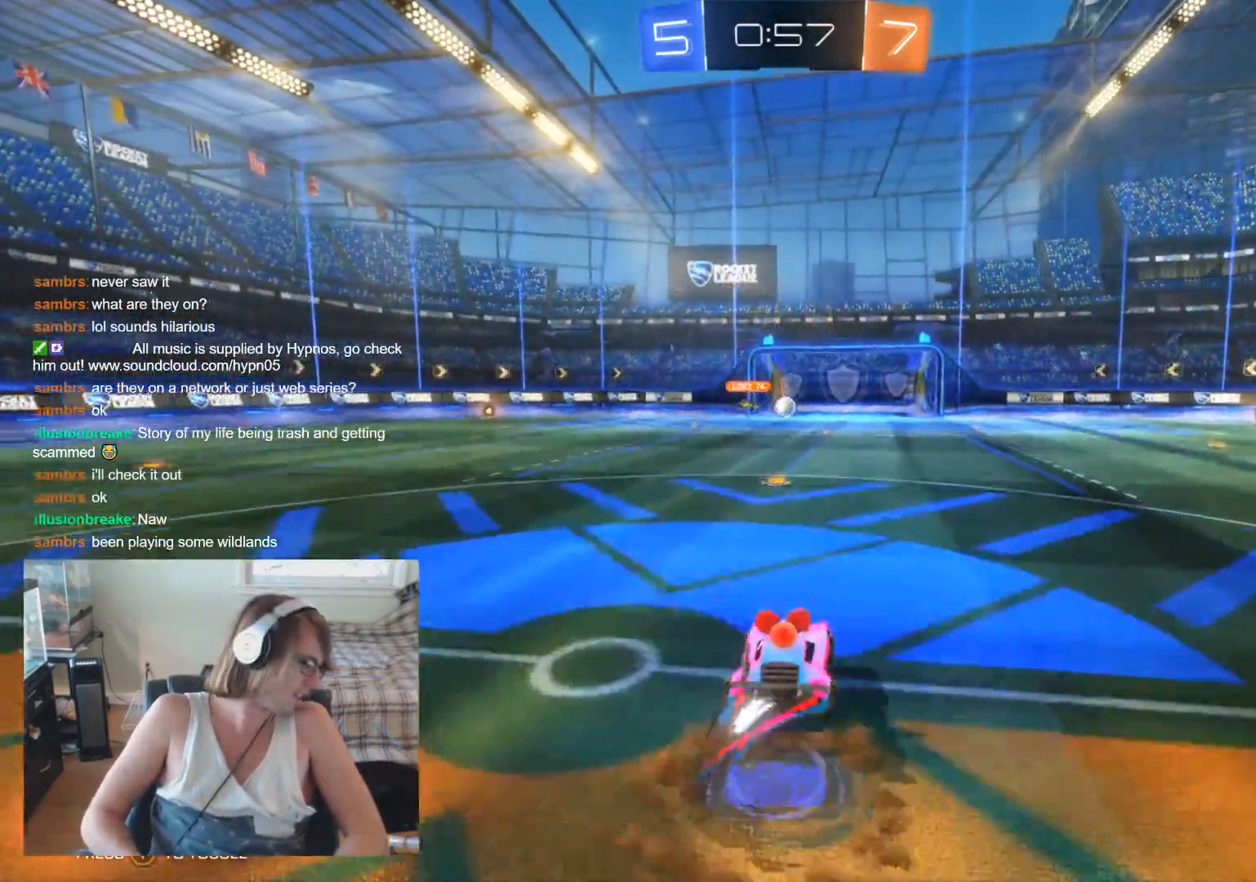
{"buttons": ["R2"], "left_stick": "right", "right_stick": "center", "events": [[67, "A", "down"], [267, "A", "up"], [300, "left_stick", "center"], [433, "left_stick", "right"]]}
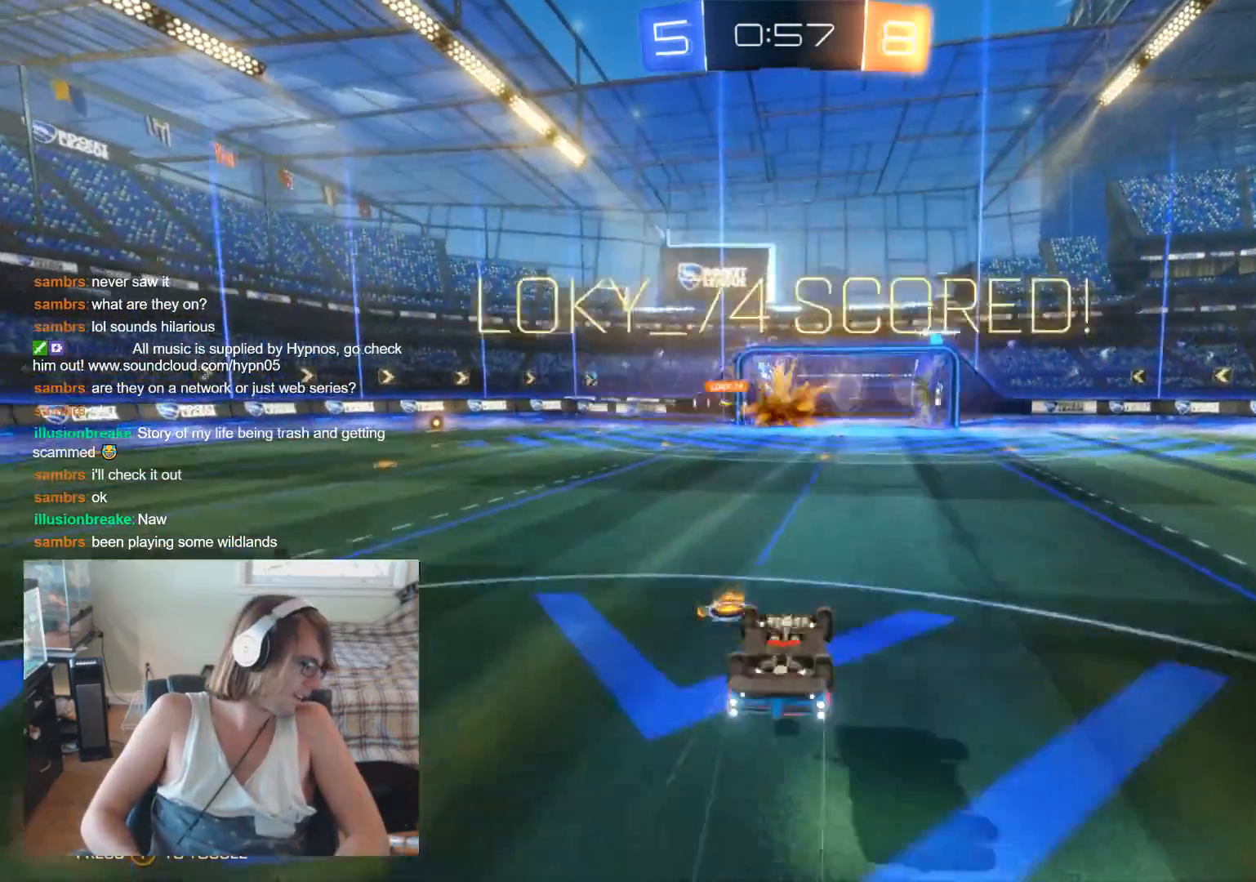
{"buttons": ["R2"], "left_stick": "center", "right_stick": "center", "events": [[167, "left_stick", "center"]]}
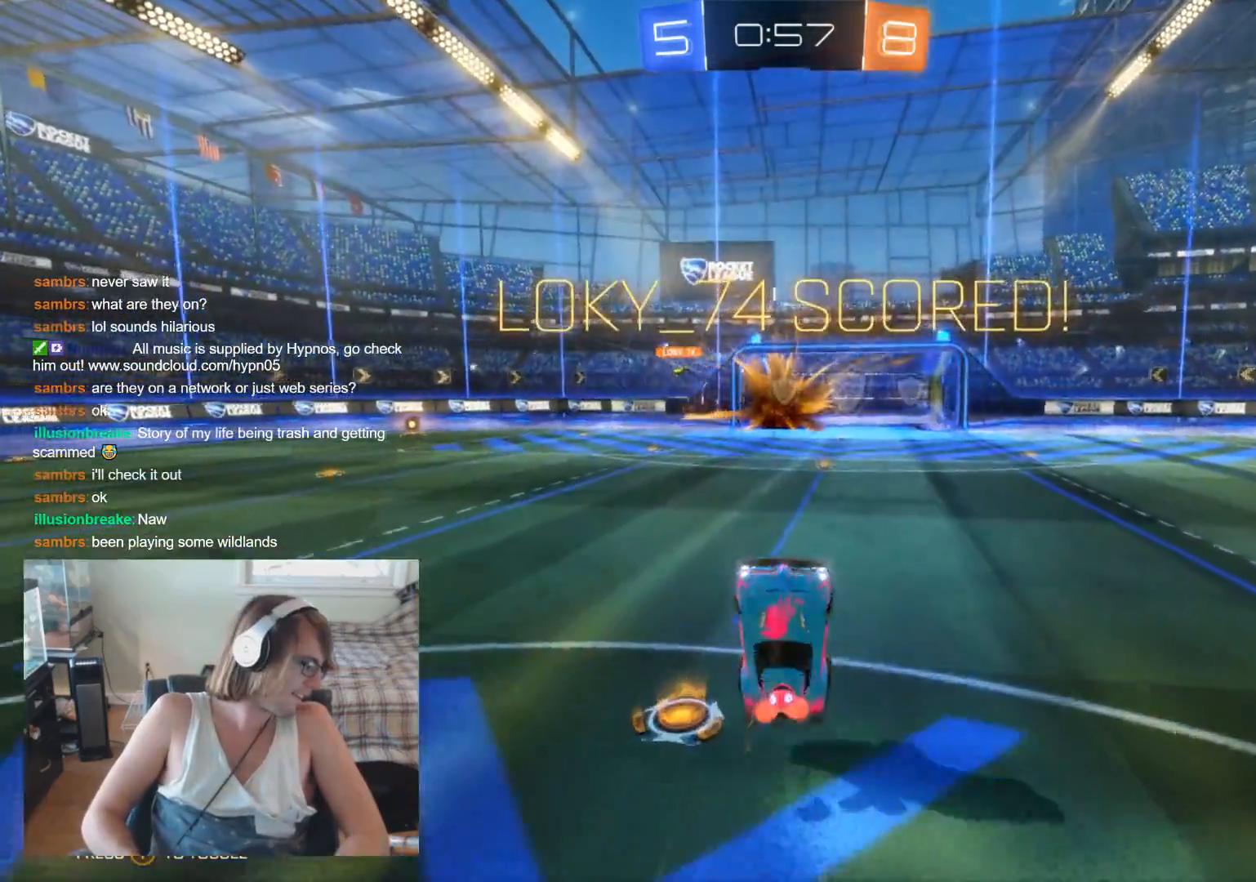
{"buttons": ["B", "R2"], "left_stick": "down", "right_stick": "center", "events": [[200, "left_stick", "down"], [300, "B", "down"], [433, "B", "up"], [500, "B", "down"]]}